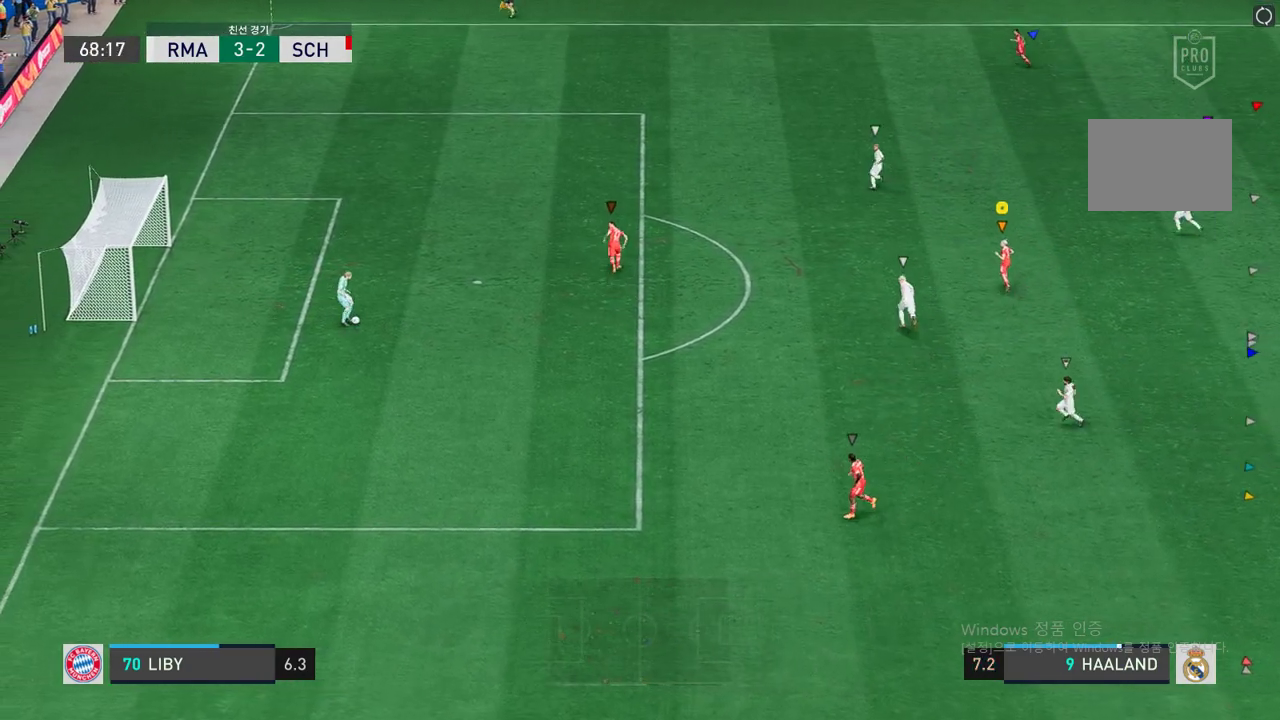
Gameplay with a controller (Xbox layout); each line is a JSON object with the inputs held at the frame after it. "events" lists button and stick changes between this image and that frame as [ms after this image, input, new state], when the widget could be followed in between. Not read: L3 R3.
{"buttons": [], "left_stick": "down", "right_stick": "center", "events": [[101, "left_stick", "down"], [504, "L2", "up"]]}
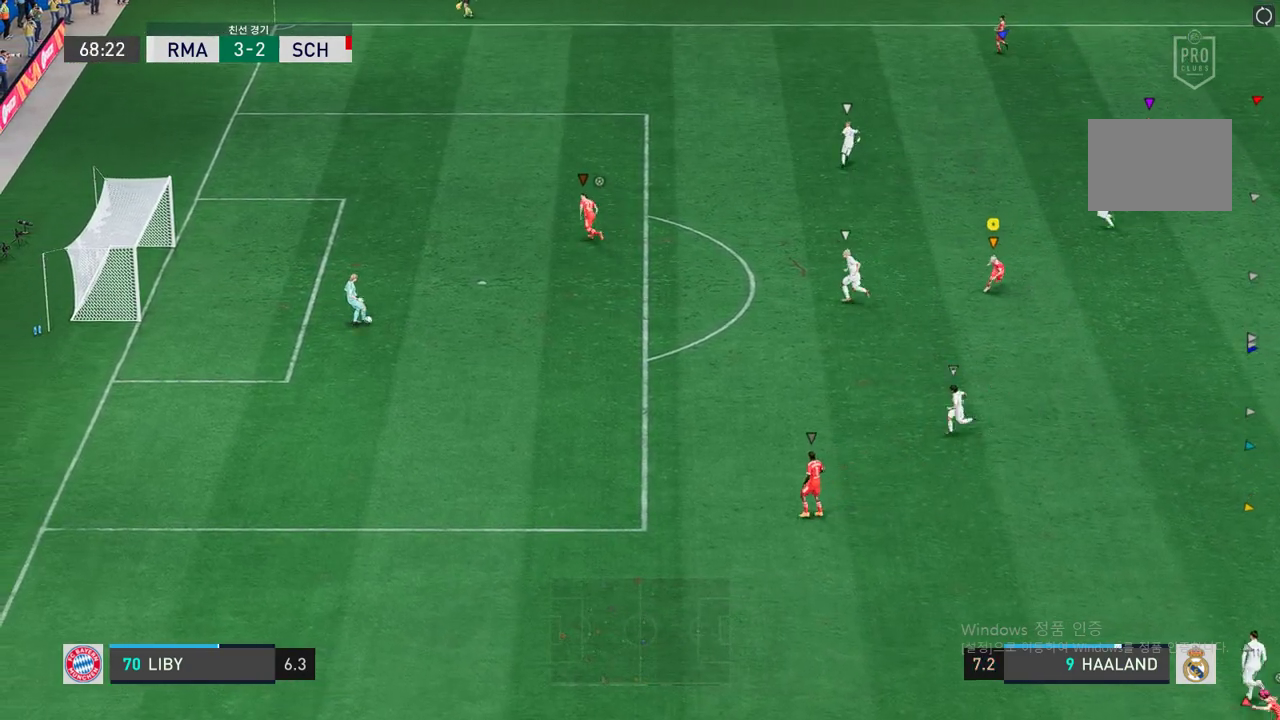
{"buttons": ["L2"], "left_stick": "down-left", "right_stick": "center", "events": [[168, "left_stick", "down-left"], [336, "L2", "down"]]}
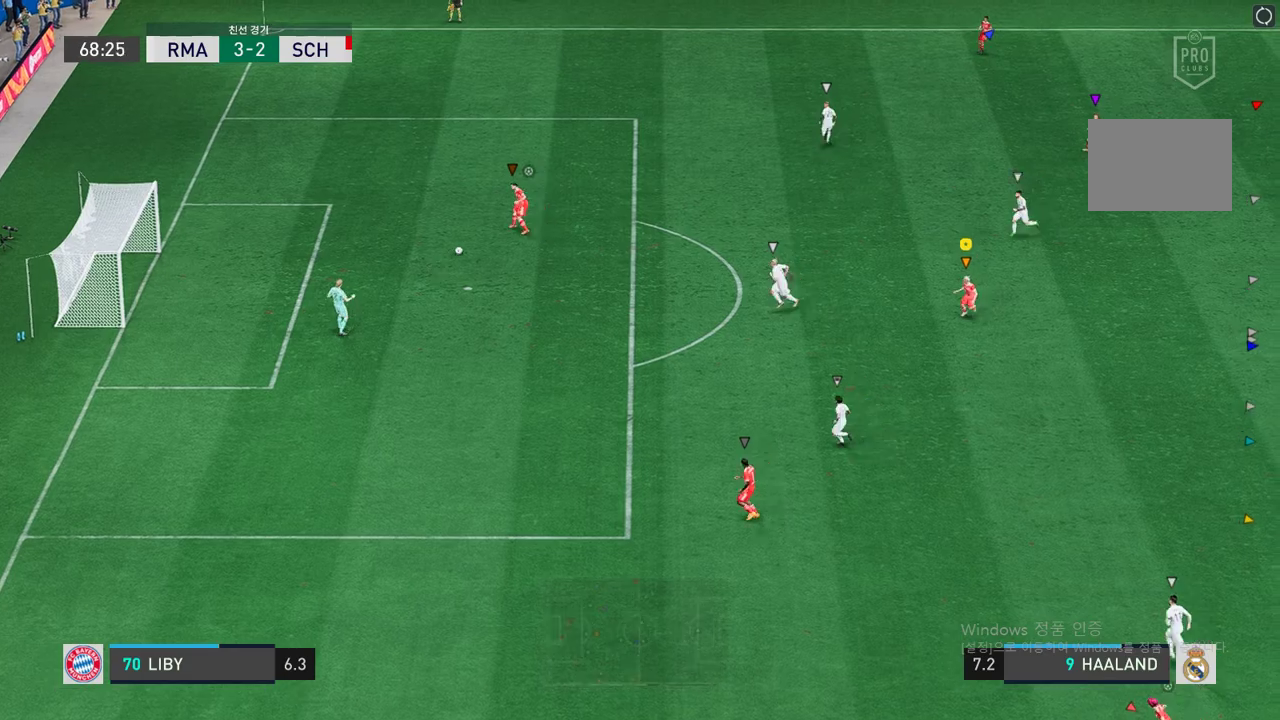
{"buttons": ["L2"], "left_stick": "up-left", "right_stick": "center", "events": [[17, "left_stick", "up"], [101, "left_stick", "up-left"]]}
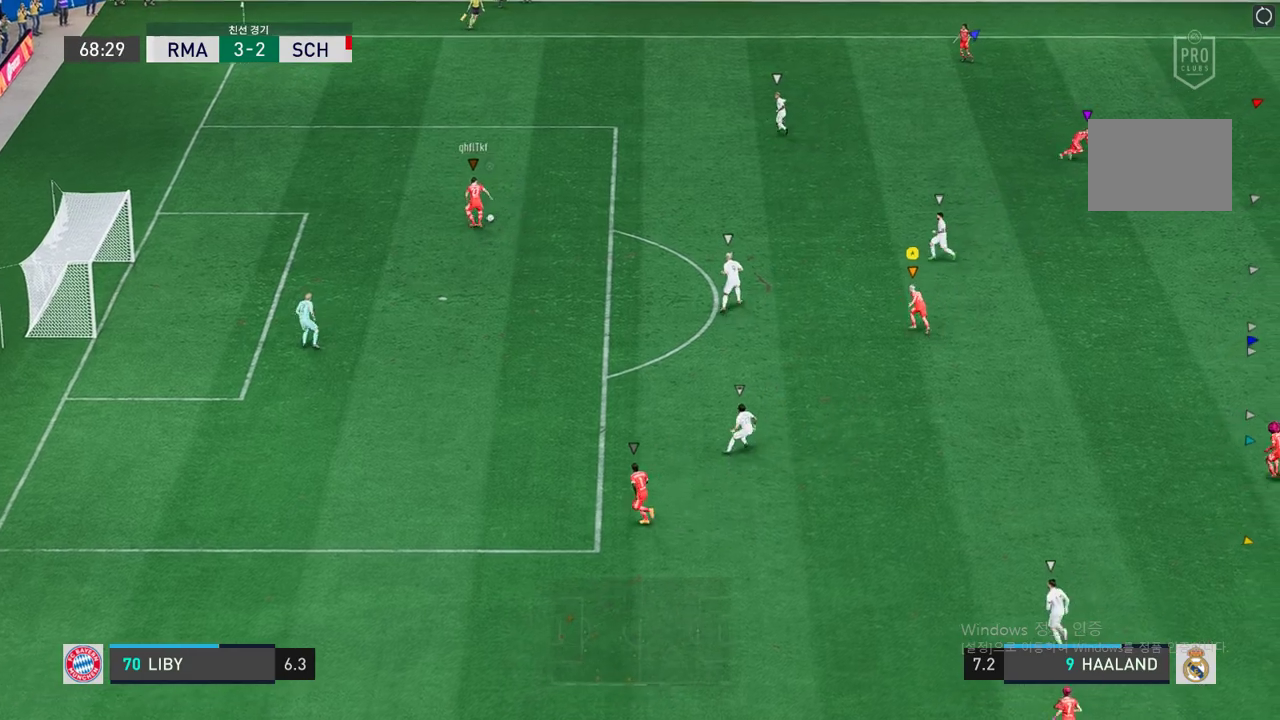
{"buttons": [], "left_stick": "left", "right_stick": "center", "events": [[286, "L2", "up"], [286, "left_stick", "left"]]}
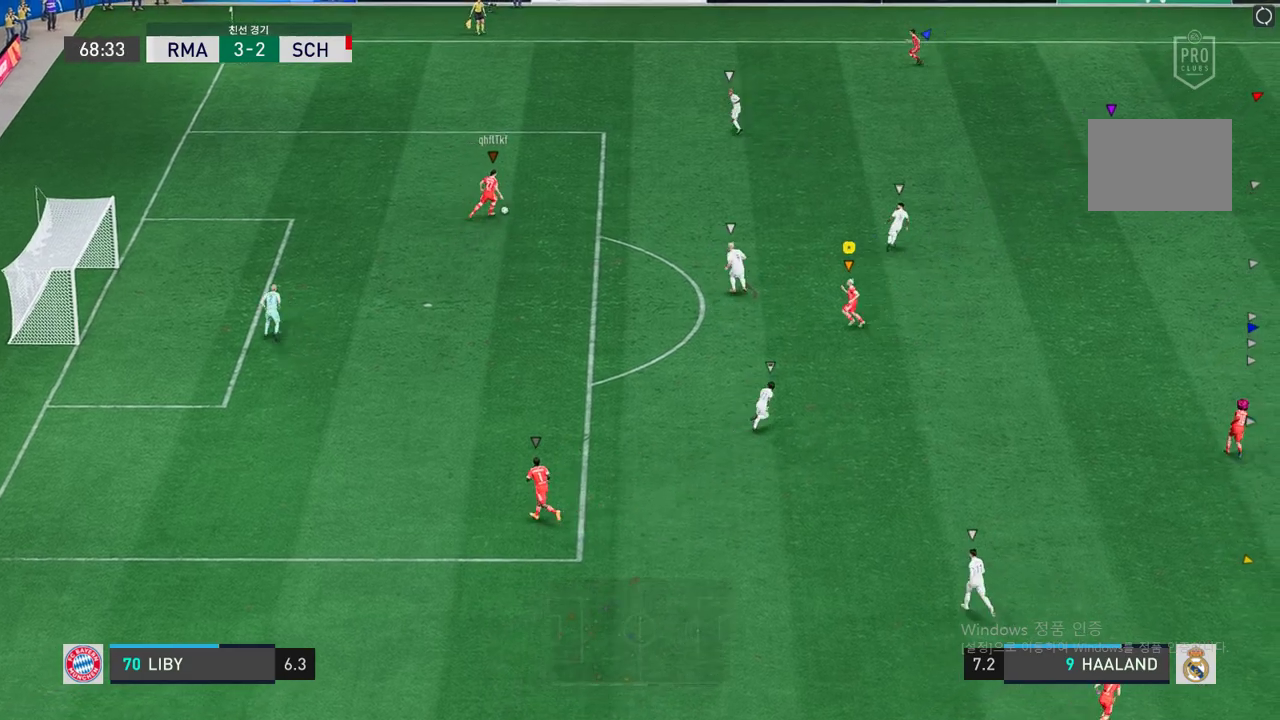
{"buttons": ["L2"], "left_stick": "up-right", "right_stick": "center", "events": [[17, "left_stick", "up-right"], [34, "L2", "down"]]}
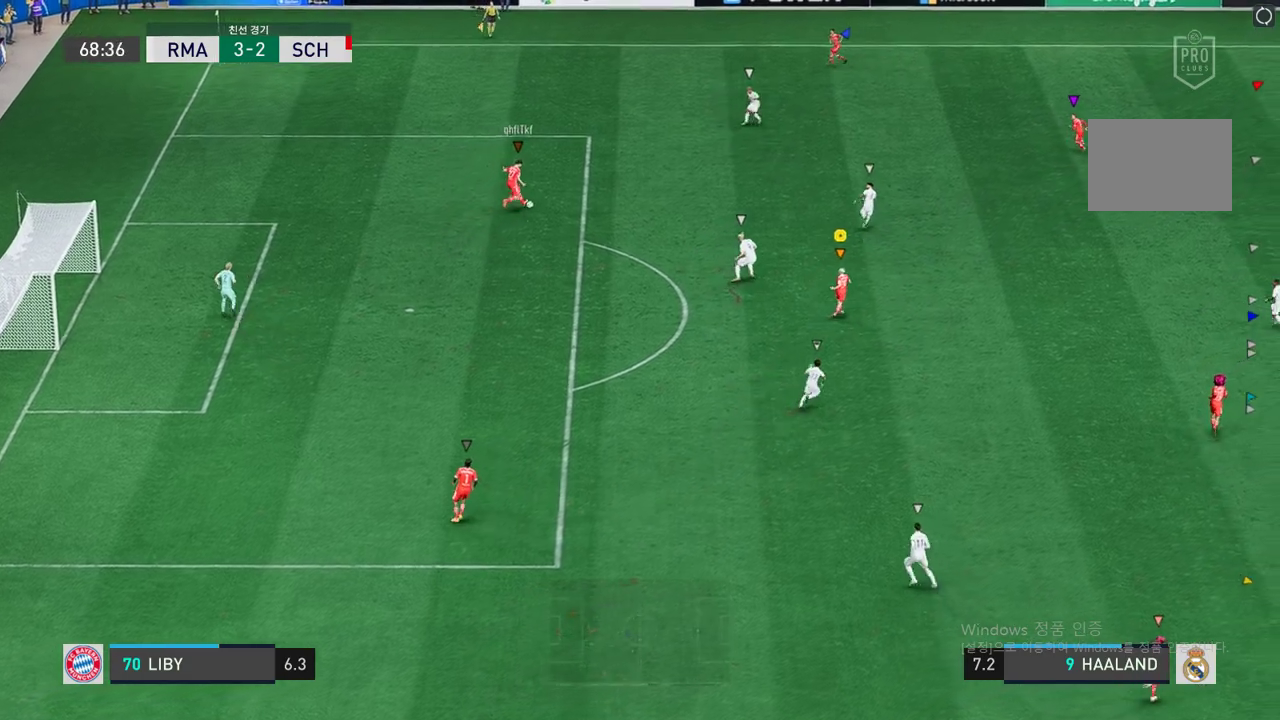
{"buttons": ["L2"], "left_stick": "up", "right_stick": "center", "events": [[420, "left_stick", "up"]]}
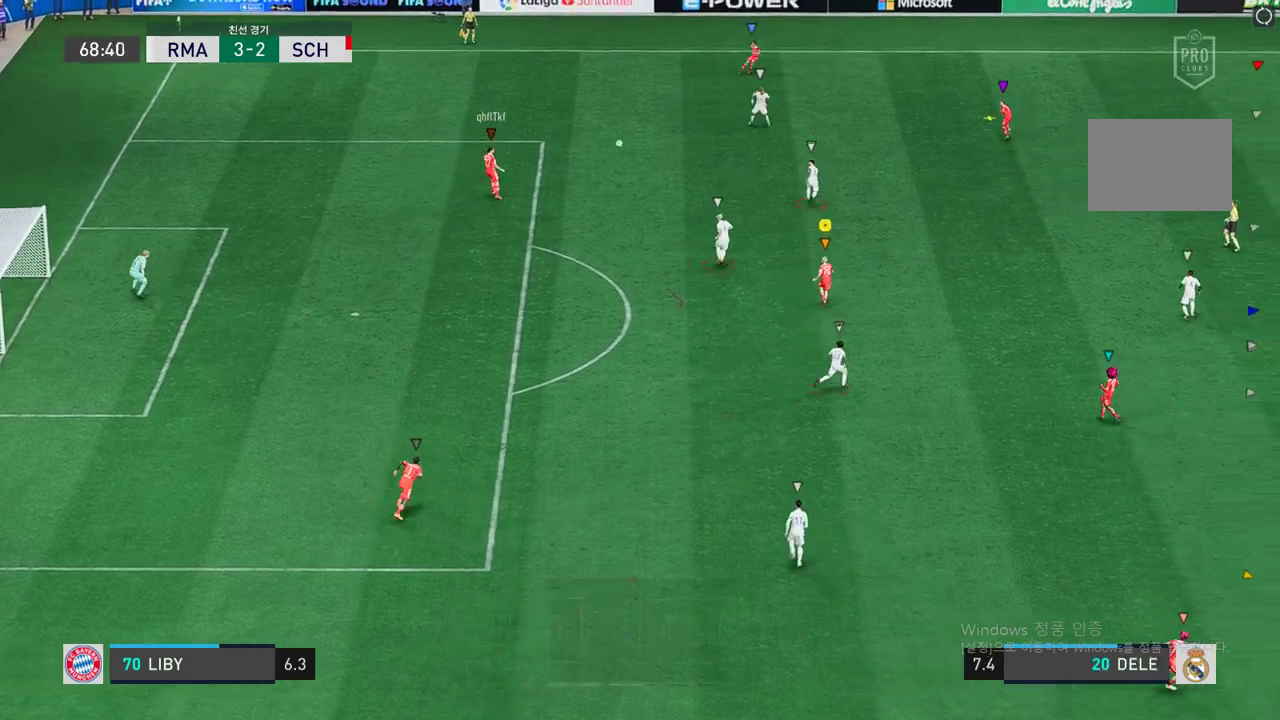
{"buttons": ["L2", "R2"], "left_stick": "up-right", "right_stick": "center", "events": [[252, "left_stick", "up-right"], [420, "R2", "down"]]}
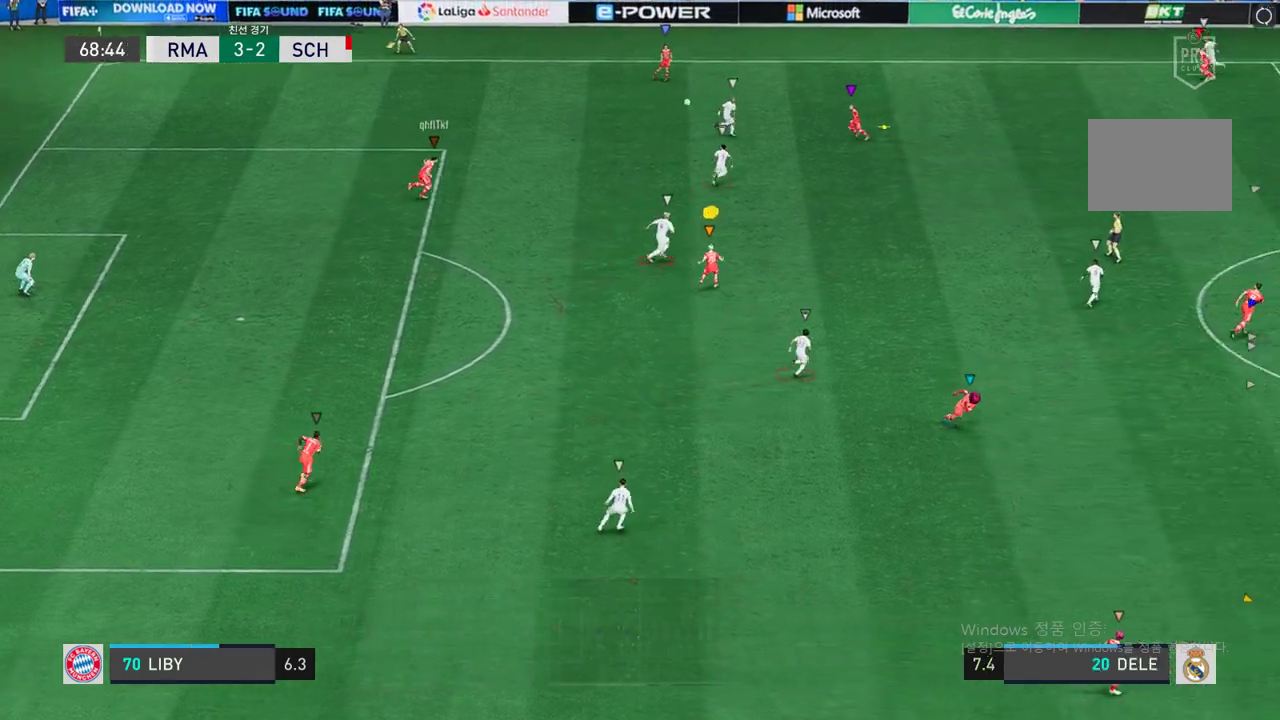
{"buttons": ["R2"], "left_stick": "up-right", "right_stick": "center", "events": [[185, "L2", "up"]]}
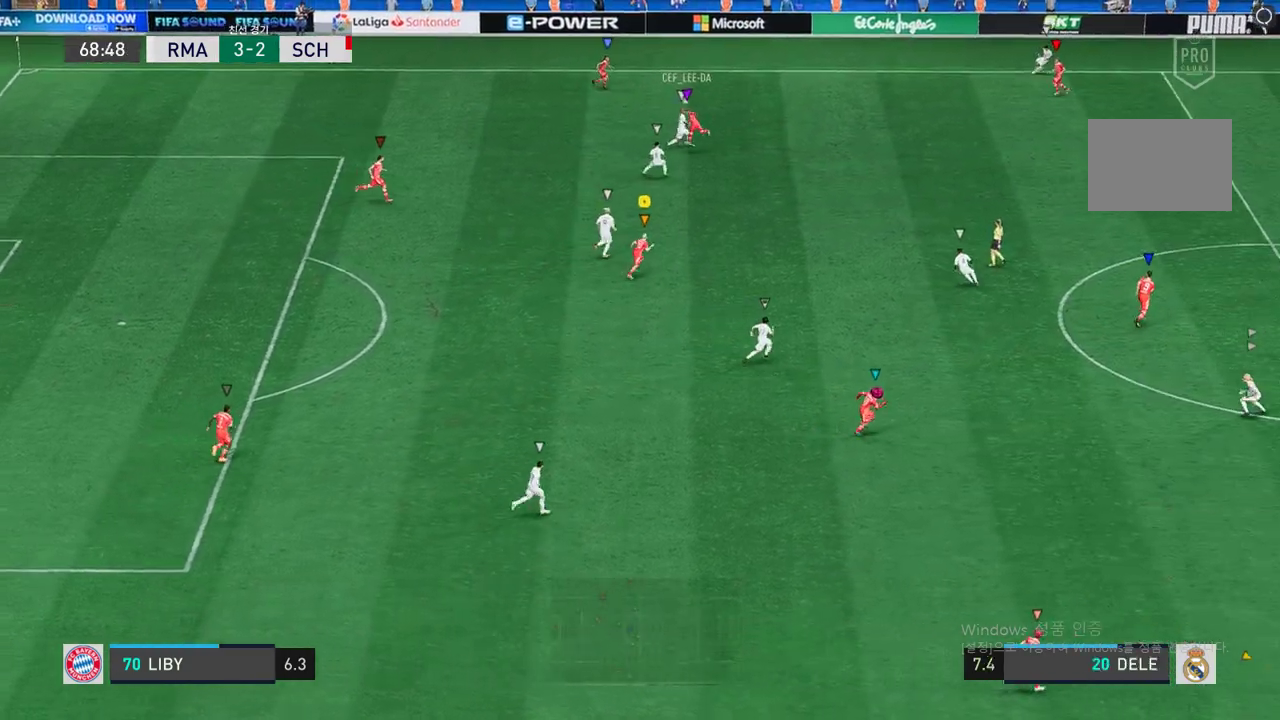
{"buttons": ["L2", "R2"], "left_stick": "up", "right_stick": "center", "events": [[134, "left_stick", "up"], [168, "L2", "down"]]}
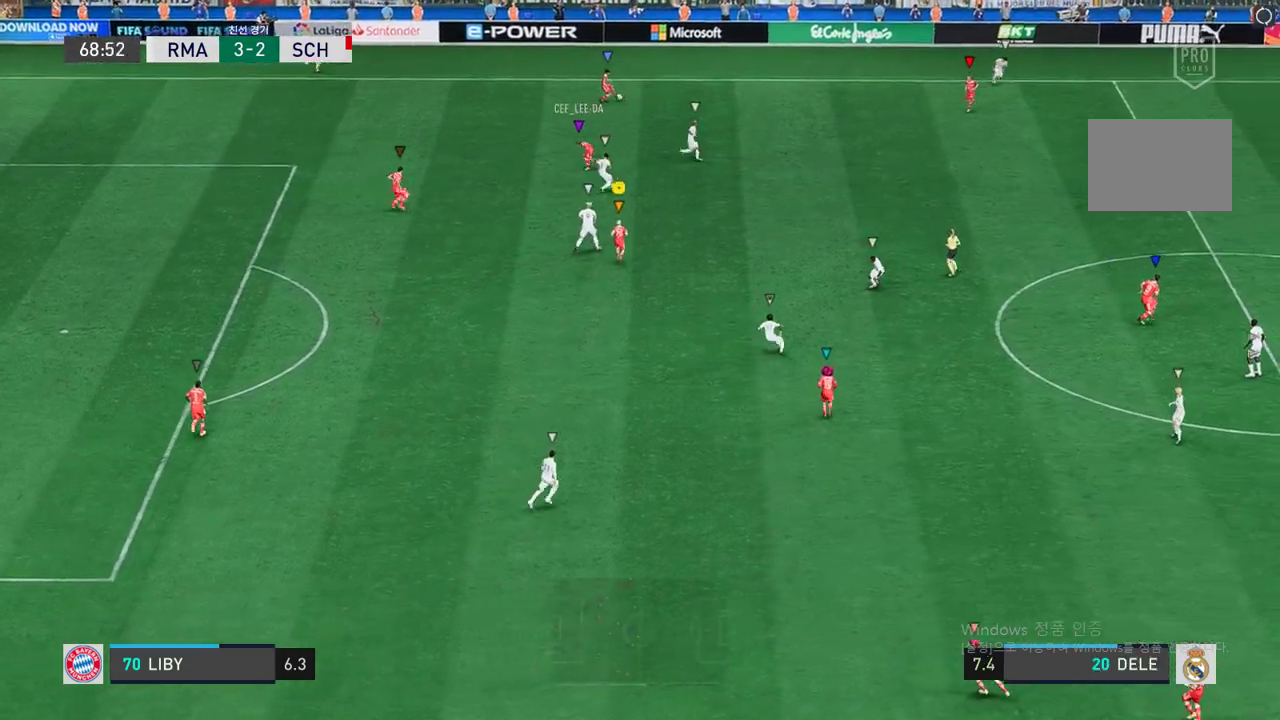
{"buttons": ["R2"], "left_stick": "up-right", "right_stick": "center", "events": [[33, "left_stick", "up-right"], [67, "L2", "up"], [84, "R2", "up"], [302, "R2", "down"]]}
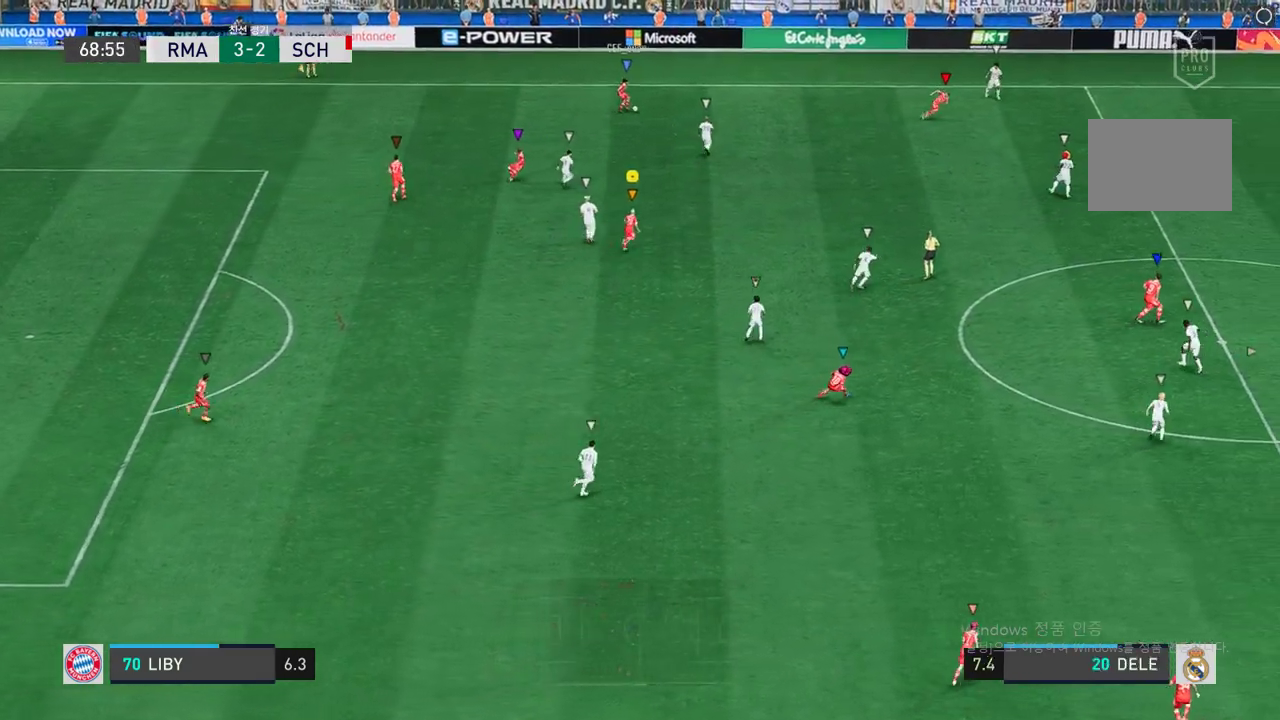
{"buttons": ["R2"], "left_stick": "up-right", "right_stick": "center", "events": []}
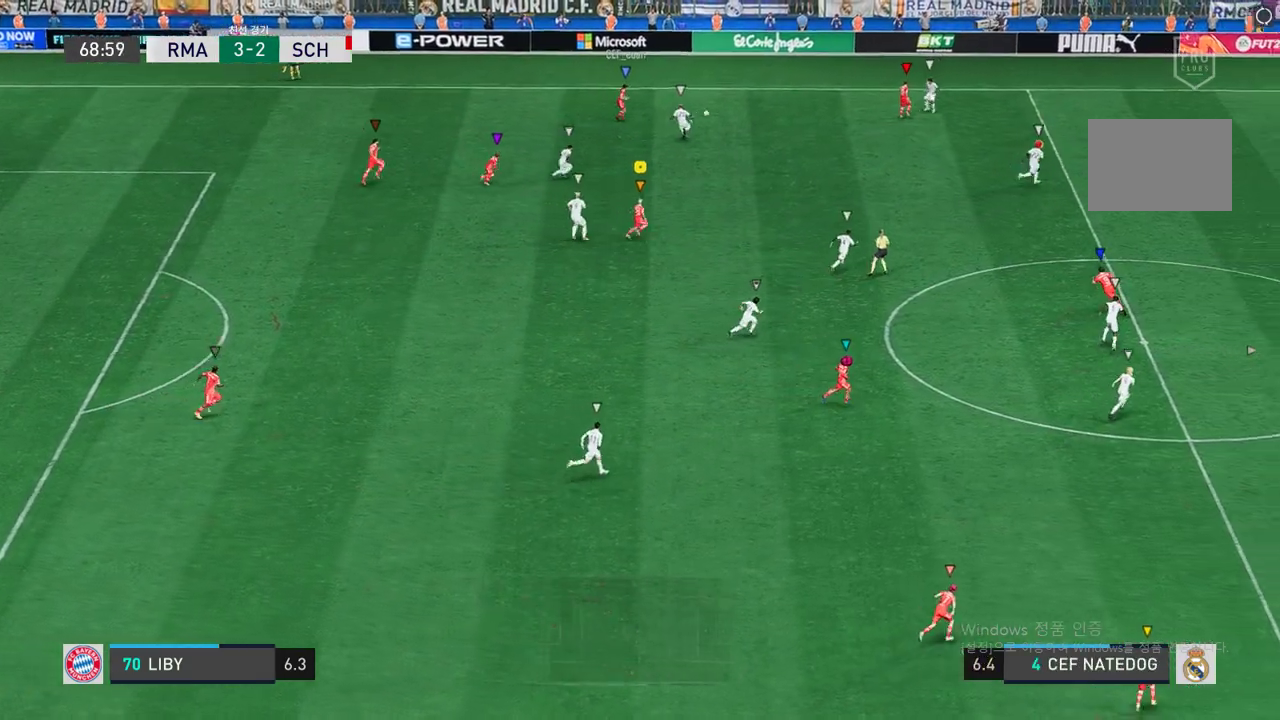
{"buttons": ["R2"], "left_stick": "up-right", "right_stick": "center", "events": []}
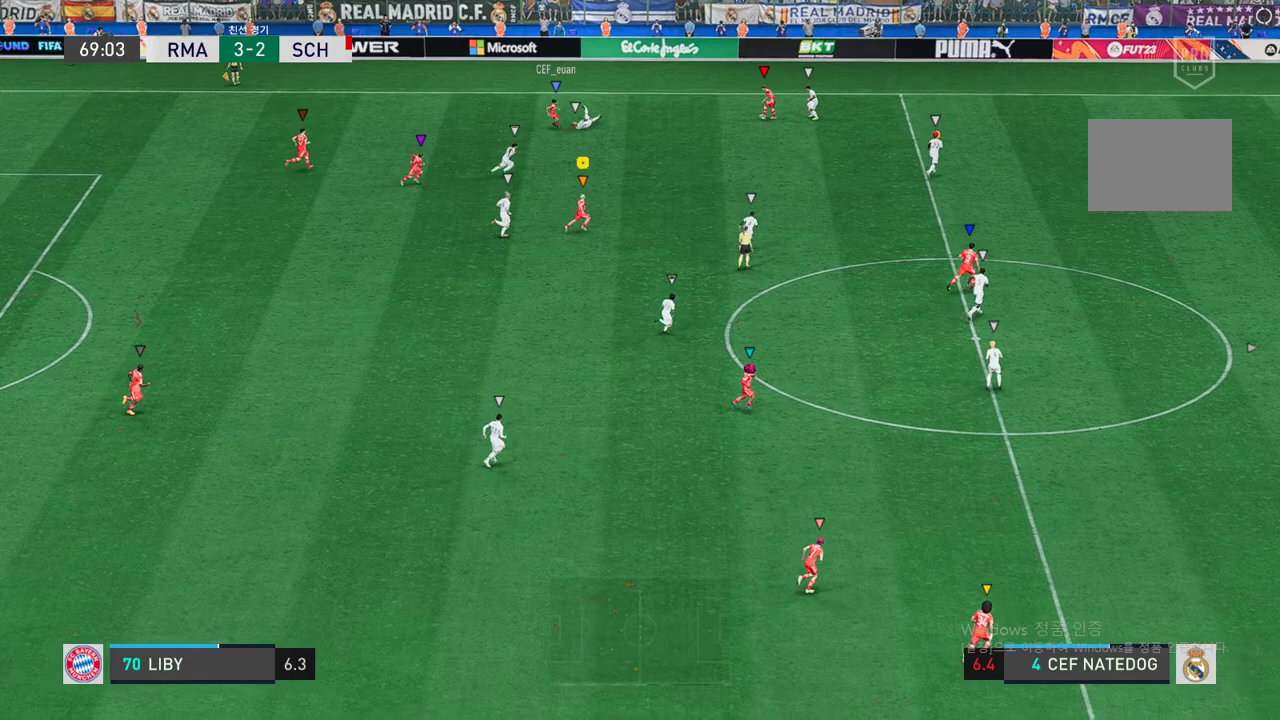
{"buttons": ["R2"], "left_stick": "up-right", "right_stick": "center", "events": []}
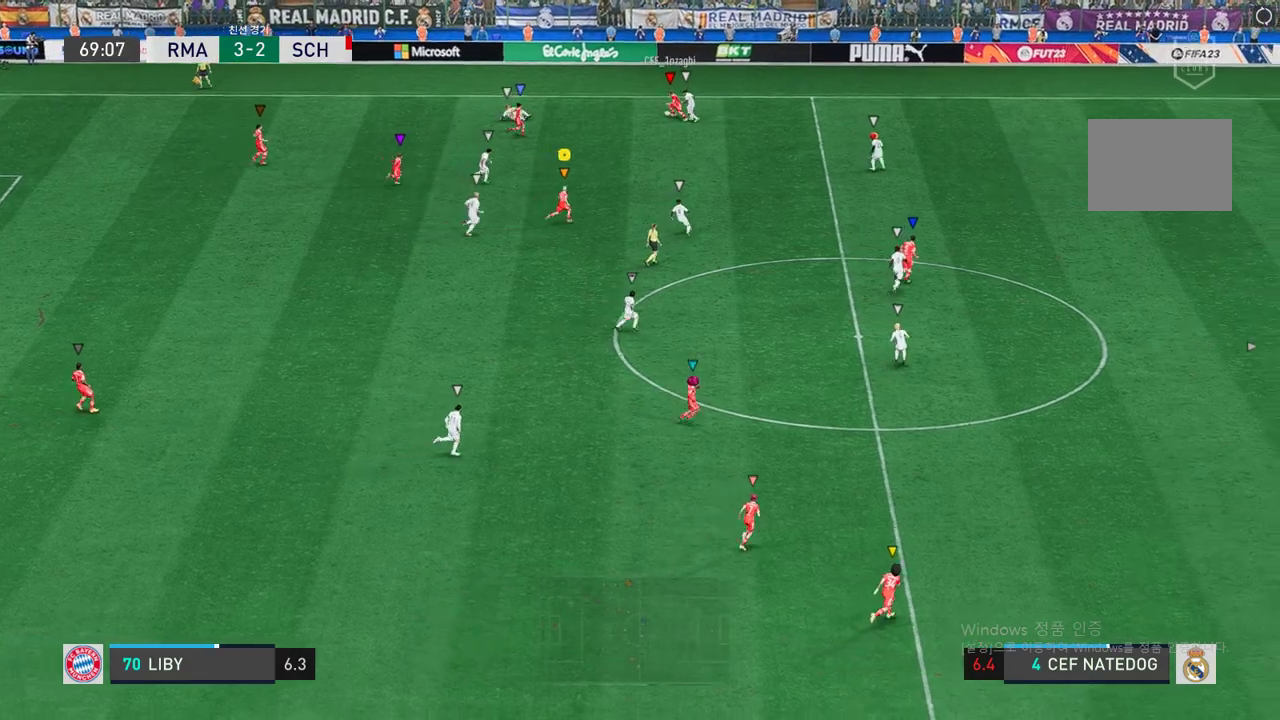
{"buttons": ["R2"], "left_stick": "up-right", "right_stick": "center", "events": []}
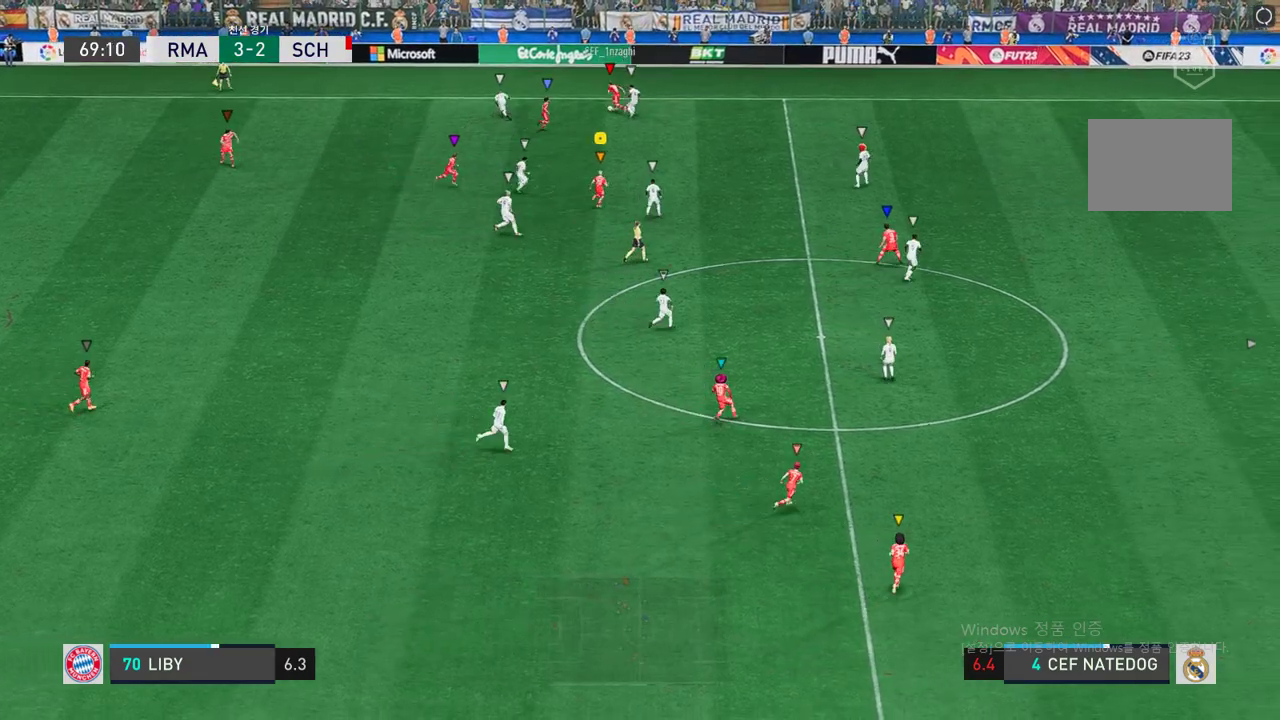
{"buttons": ["R2"], "left_stick": "up-right", "right_stick": "center", "events": []}
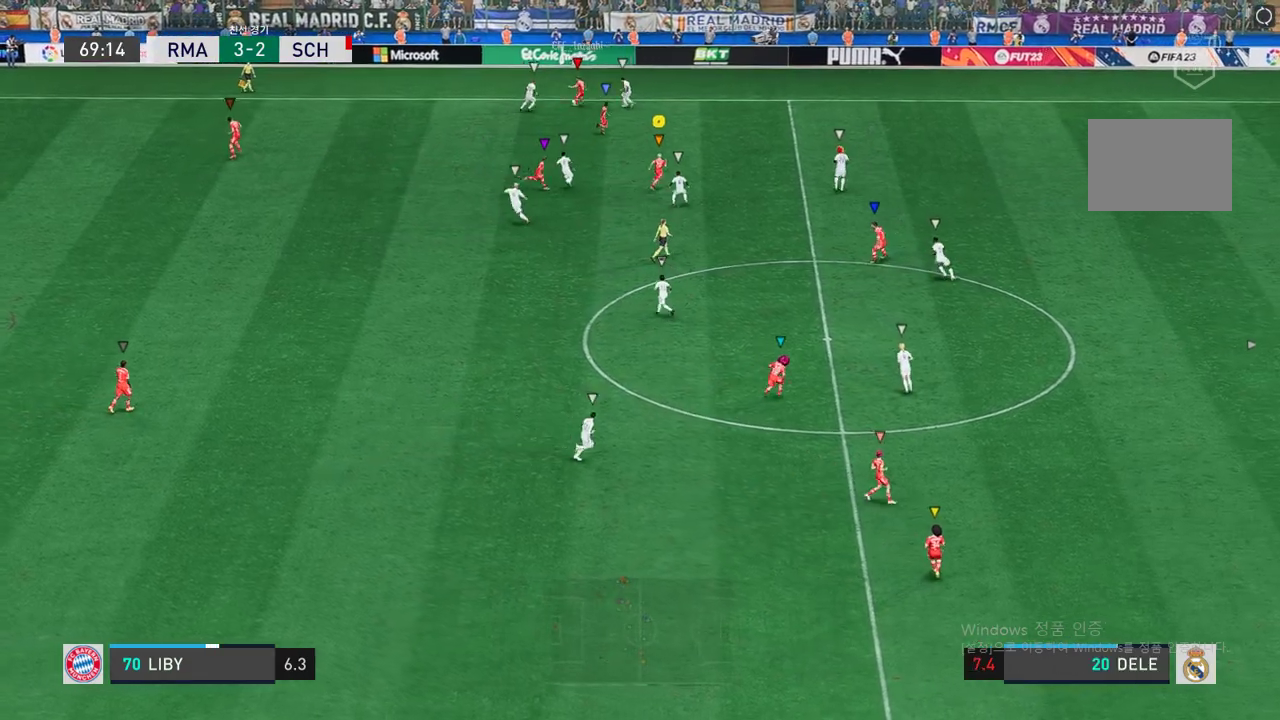
{"buttons": [], "left_stick": "down-left", "right_stick": "center", "events": [[17, "R2", "up"], [50, "left_stick", "up-left"], [336, "left_stick", "down-left"]]}
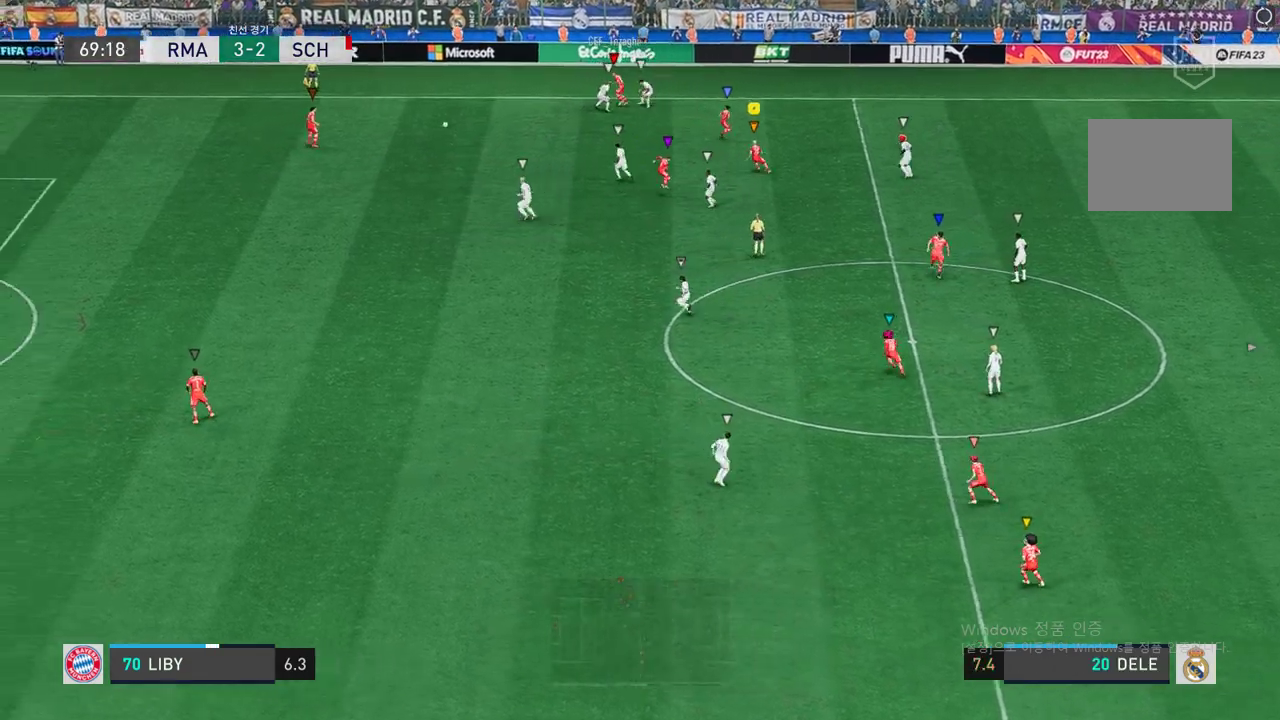
{"buttons": [], "left_stick": "down-left", "right_stick": "center", "events": []}
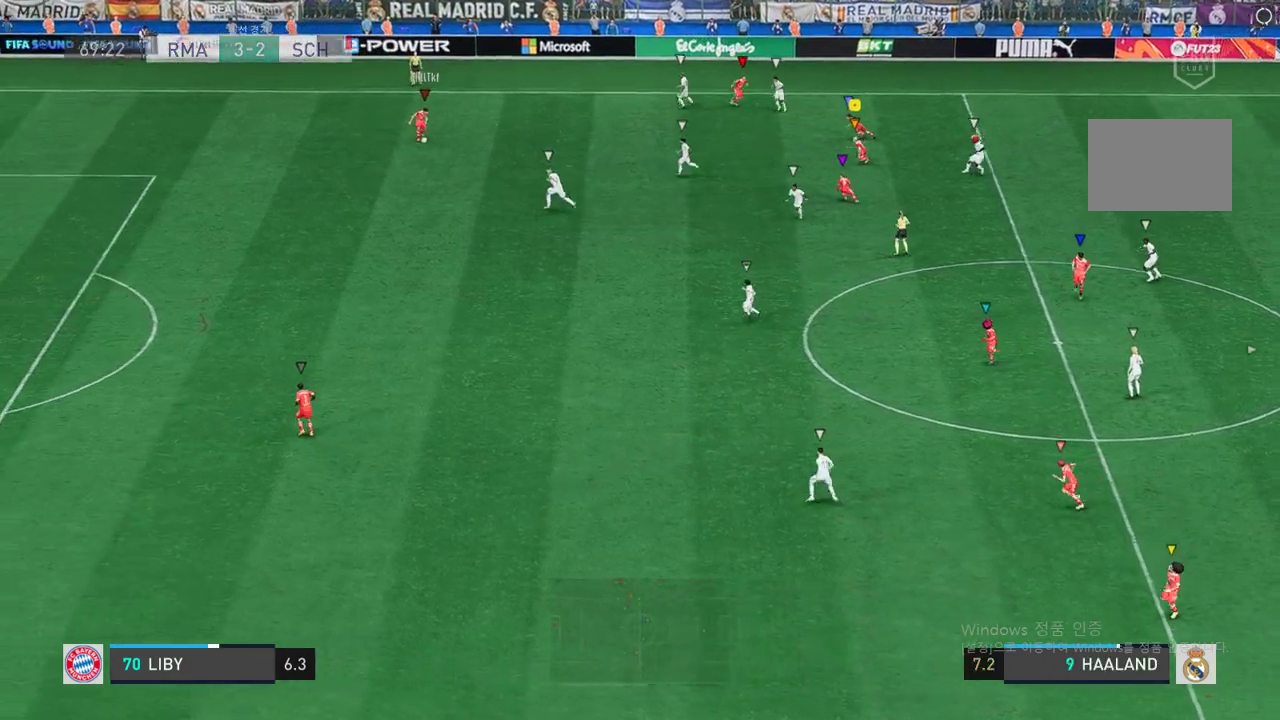
{"buttons": [], "left_stick": "down-left", "right_stick": "center", "events": []}
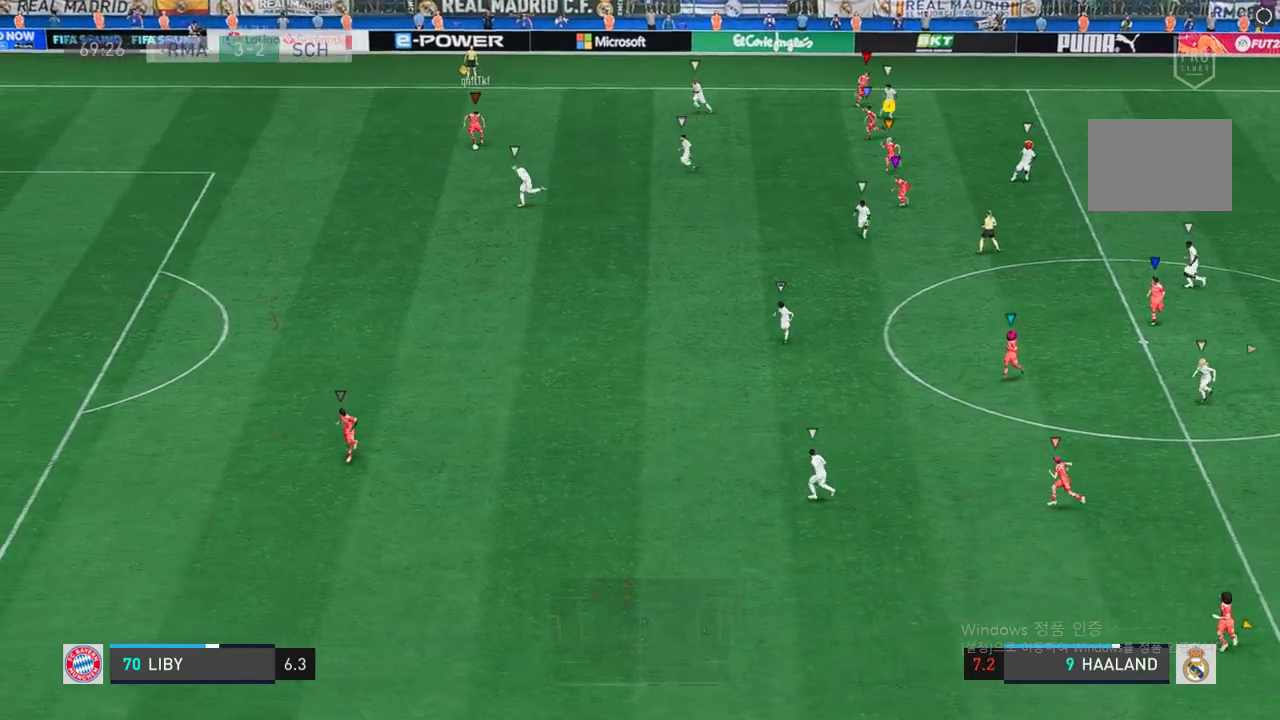
{"buttons": ["R2"], "left_stick": "down-left", "right_stick": "center", "events": [[185, "R2", "down"]]}
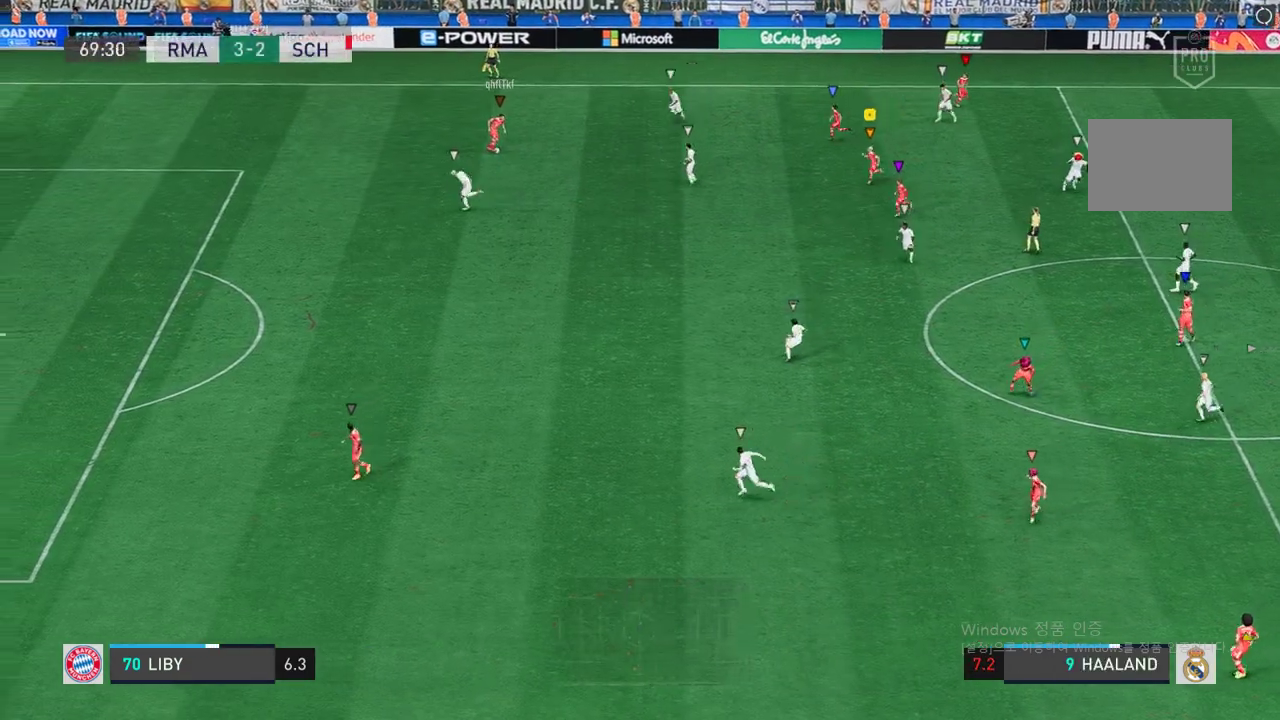
{"buttons": [], "left_stick": "down-left", "right_stick": "center", "events": [[303, "R2", "up"]]}
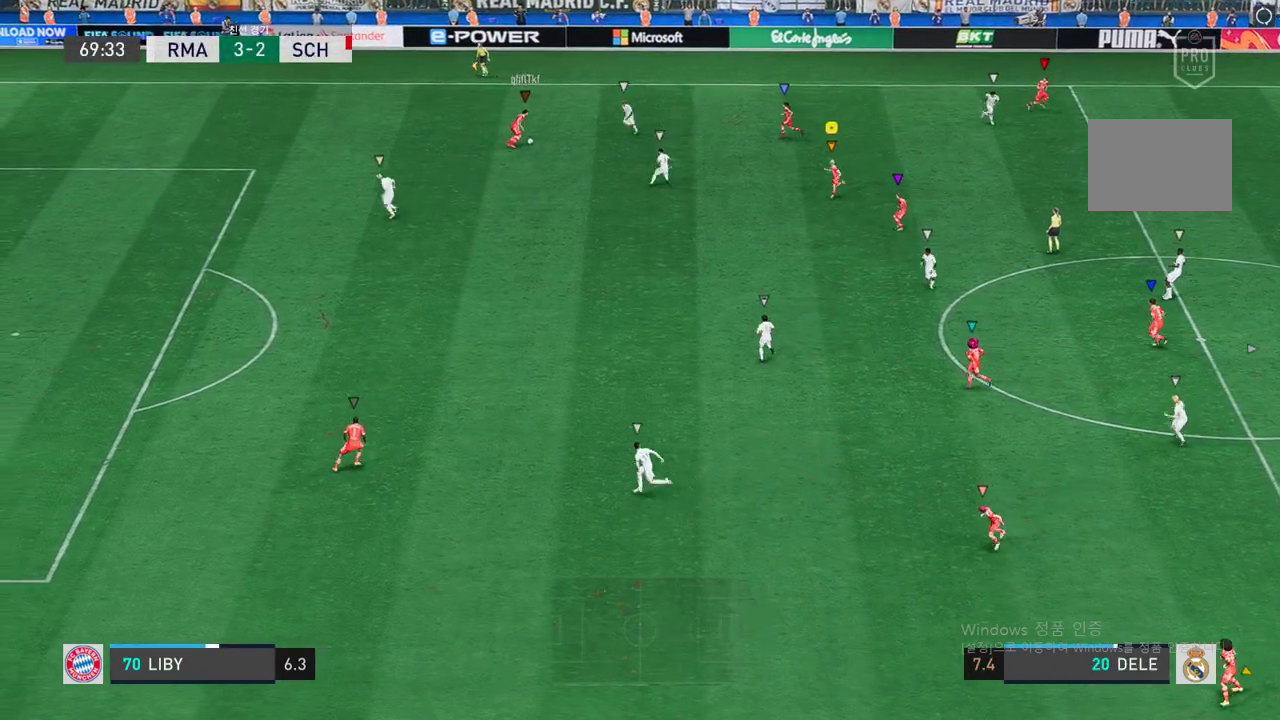
{"buttons": ["L2"], "left_stick": "center", "right_stick": "center", "events": [[454, "left_stick", "center"], [471, "L2", "down"]]}